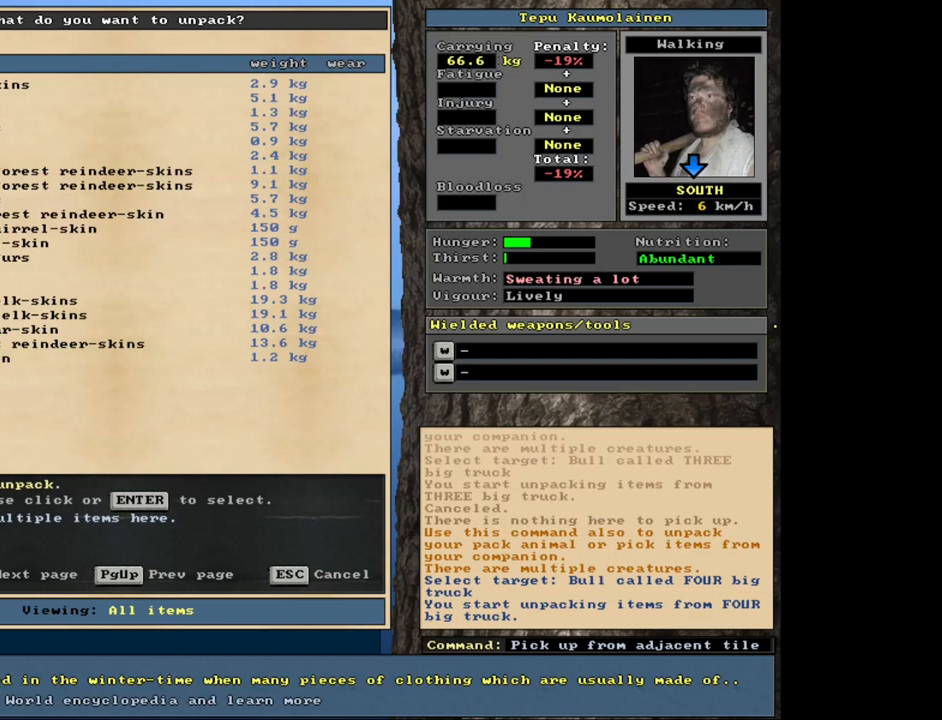
Gameplay with keyboard and mouse; each line is a JSON object with the keys and mouse buttons held at the frame after it. "events" lists presses ("down") and releases ("up") of ".", "/", "0", "1", "2", "3", "4", "5", "6", "8", "9", "a", "alt_l", "alt_r", "b", "backslash", "backspace", "c", "caps_lock", "comma", "ctrl_l", "ctrl_r", "d", "down", "e", "equals", "escape", "f", "f1", "f10", "f11", "f12", "f2", "f3", "f4", "f5", "f6", "f7", "f8", "f9", "g", "h", "i", "j", "k", "l", "lbracket", "left", "minus", "n", "num0", "num1", "num2", "num3", "num4", "num5", "num6", "num7", "num8", "num9", "o", "p", "q", "quote", "r", "rbracket", "return", "right", "s", "semicolon", "shift_l", "shift_r", "space", "super", "t", "tab", "tilde", "up", "v", "w", "x", "y", "z", "mouse_left", "mouse_wheel", "mouse_right", "mouse_mb4" and "mouse_mb5" between this image and that frame as [ms after this image, input, new state], when the widget could be followed in between. "mouse_left", "mouse_wheel", "mouse_right", "mouse_mb4", "mouse_mb5" = the "left", "wheel", "right", "mb4", "mb5" buttons of the "mouse" list. No other keys are recorded. "wheel" means that the mouse wheel is clicked or scrolled. Mouse movement is not recorded. Not read: 7 m other_keys u.
{"keys": ["down"], "mouse": [], "events": [[83, "down", "down"], [183, "down", "up"], [350, "down", "down"]]}
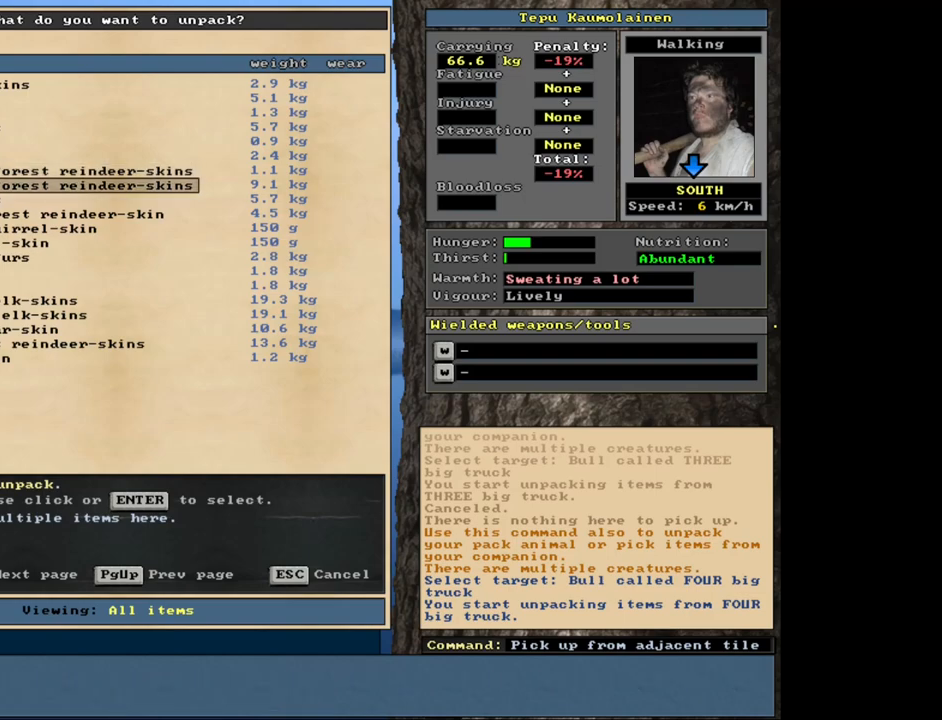
{"keys": [], "mouse": [], "events": [[467, "down", "up"]]}
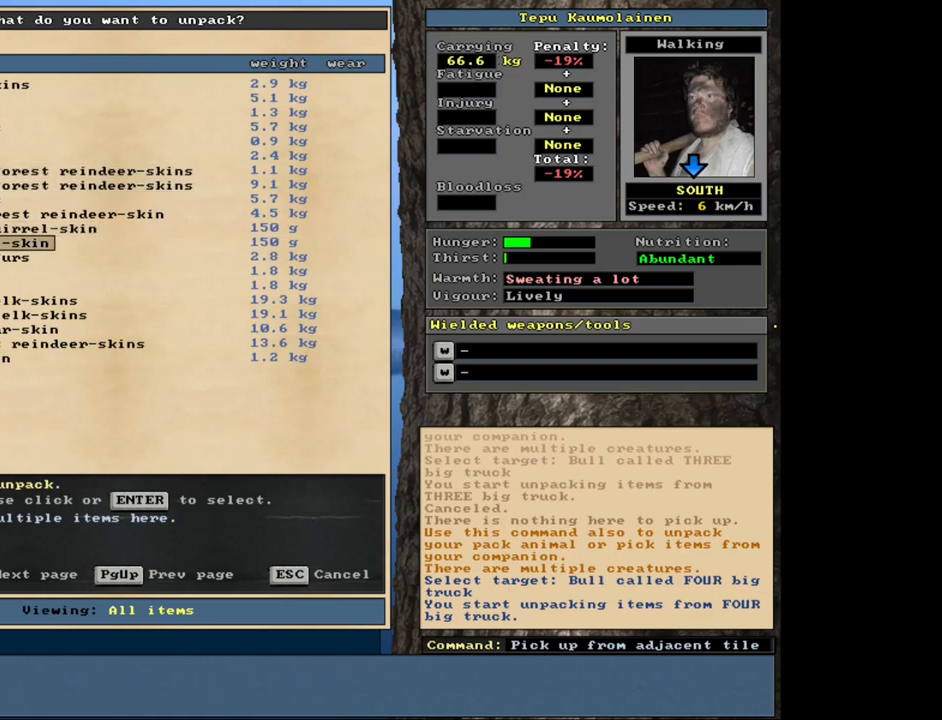
{"keys": [], "mouse": [], "events": [[300, "down", "down"], [467, "down", "up"]]}
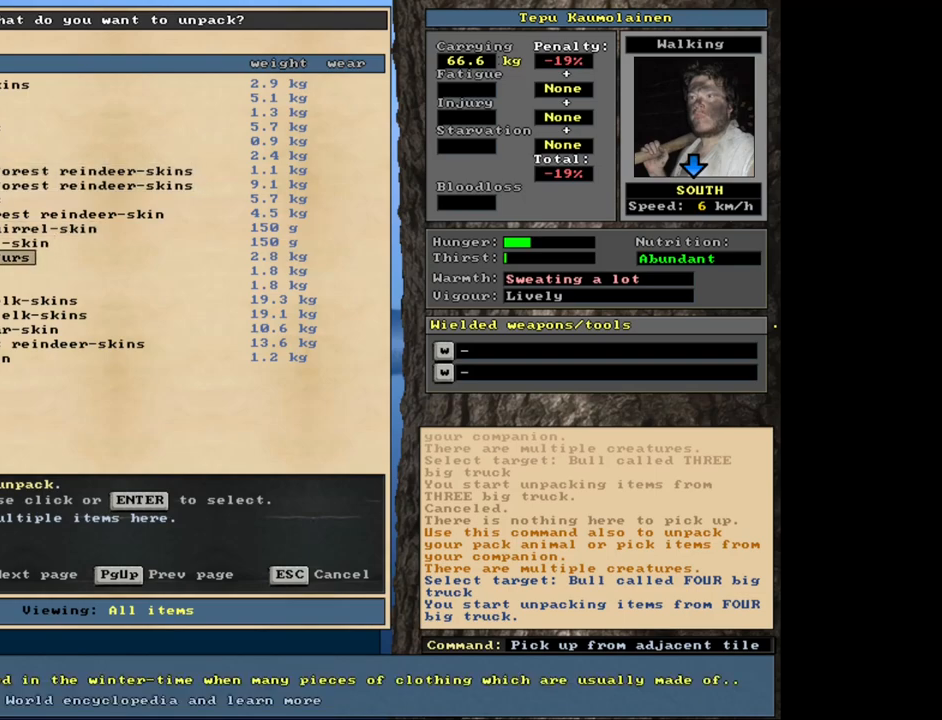
{"keys": [], "mouse": [], "events": [[100, "down", "down"], [250, "down", "up"], [367, "down", "down"], [500, "down", "up"]]}
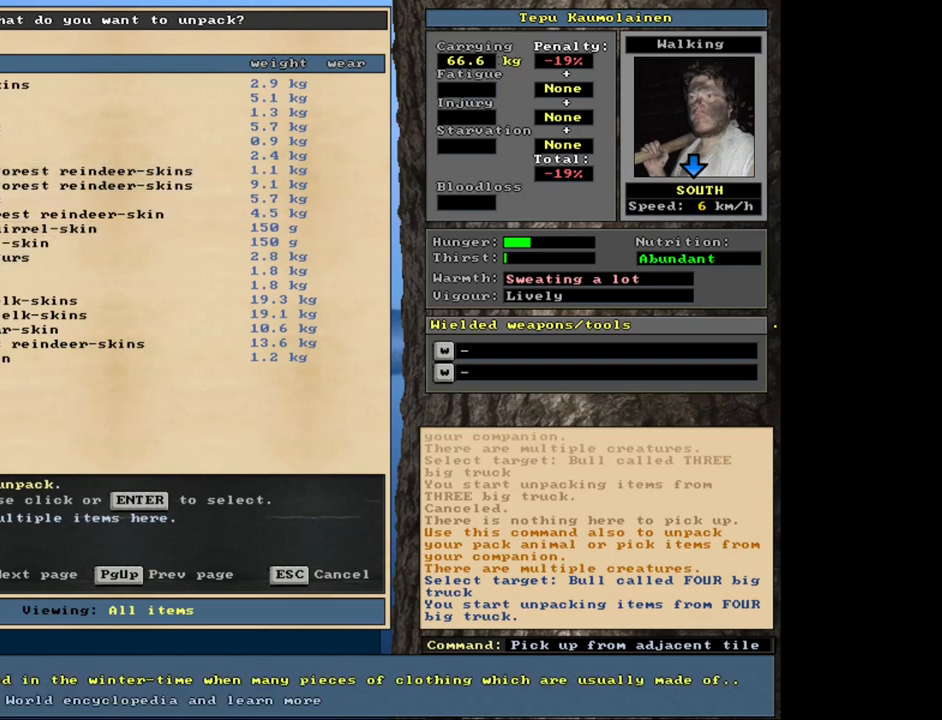
{"keys": [], "mouse": [], "events": [[67, "down", "down"], [117, "down", "up"], [217, "down", "down"], [300, "down", "up"], [400, "down", "down"], [467, "down", "up"]]}
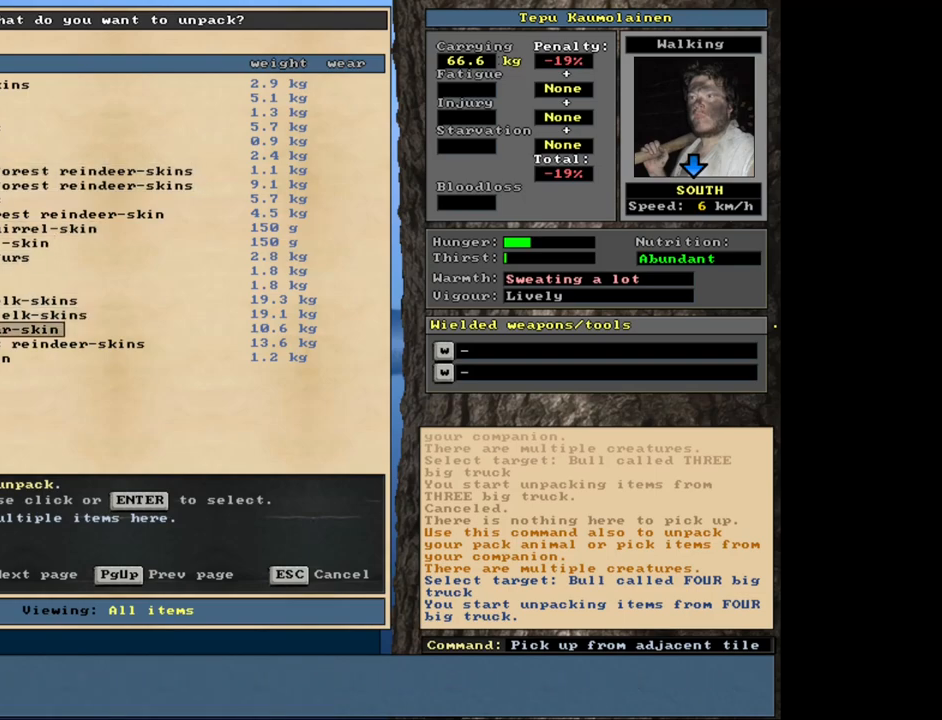
{"keys": [], "mouse": [], "events": [[67, "down", "down"], [167, "down", "up"], [267, "down", "down"], [383, "down", "up"]]}
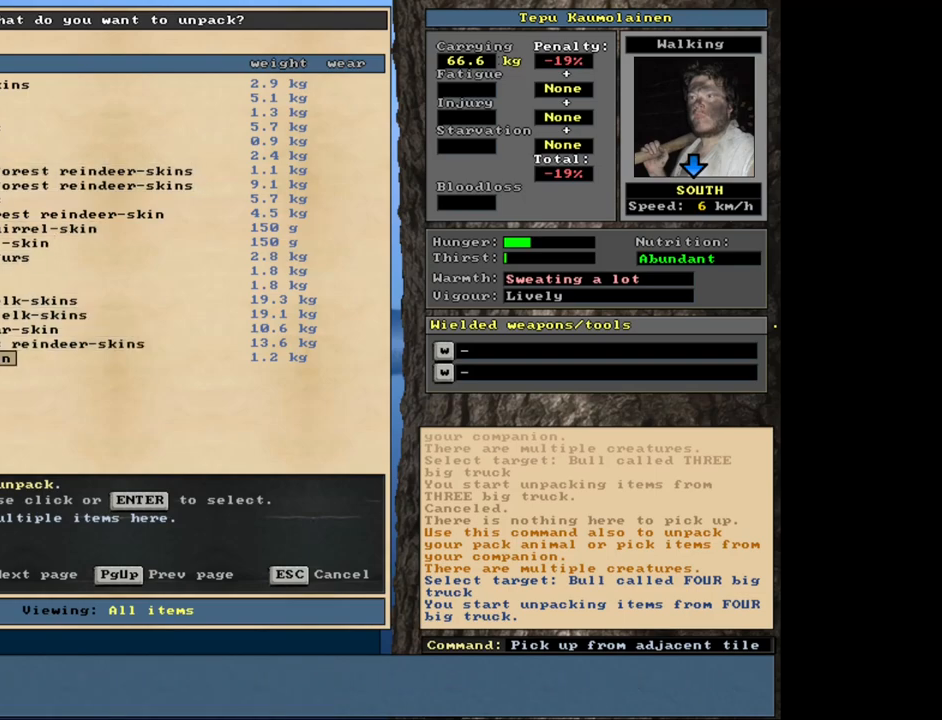
{"keys": [], "mouse": [], "events": []}
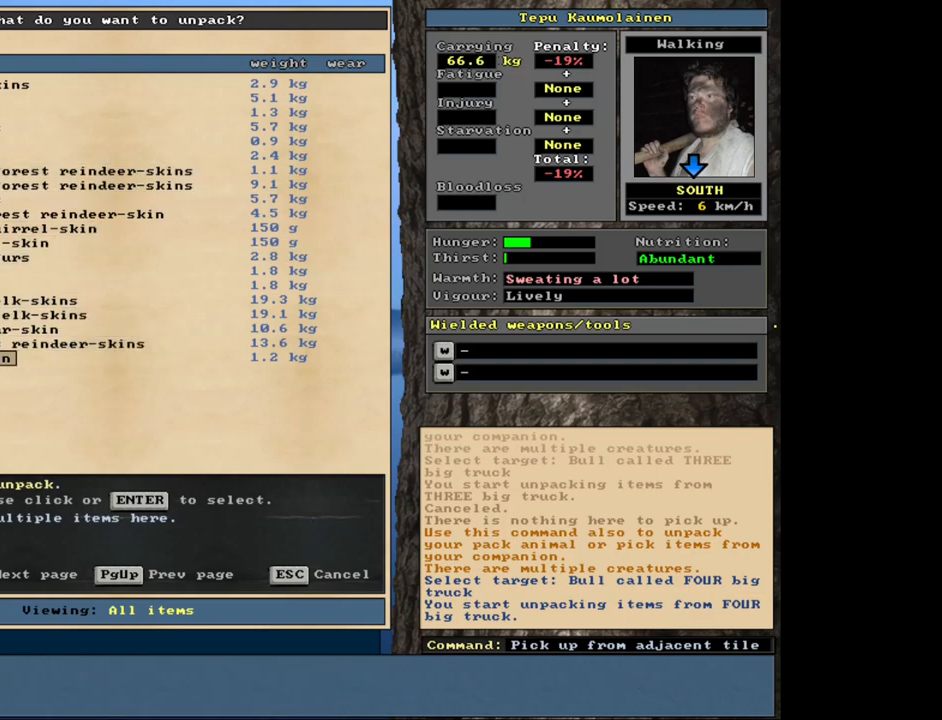
{"keys": [], "mouse": [], "events": []}
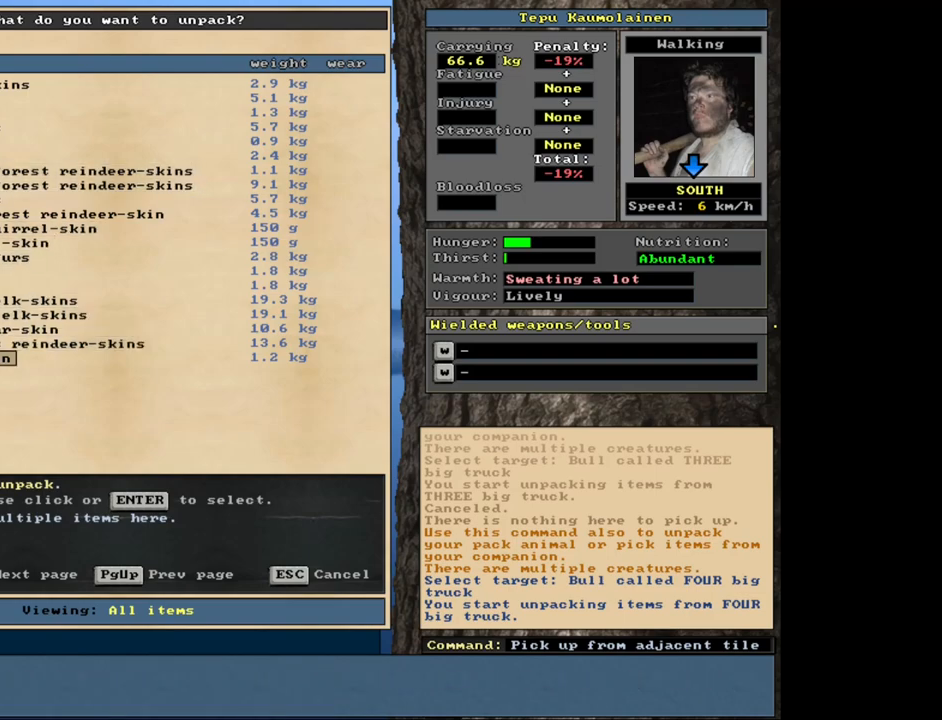
{"keys": [], "mouse": [], "events": []}
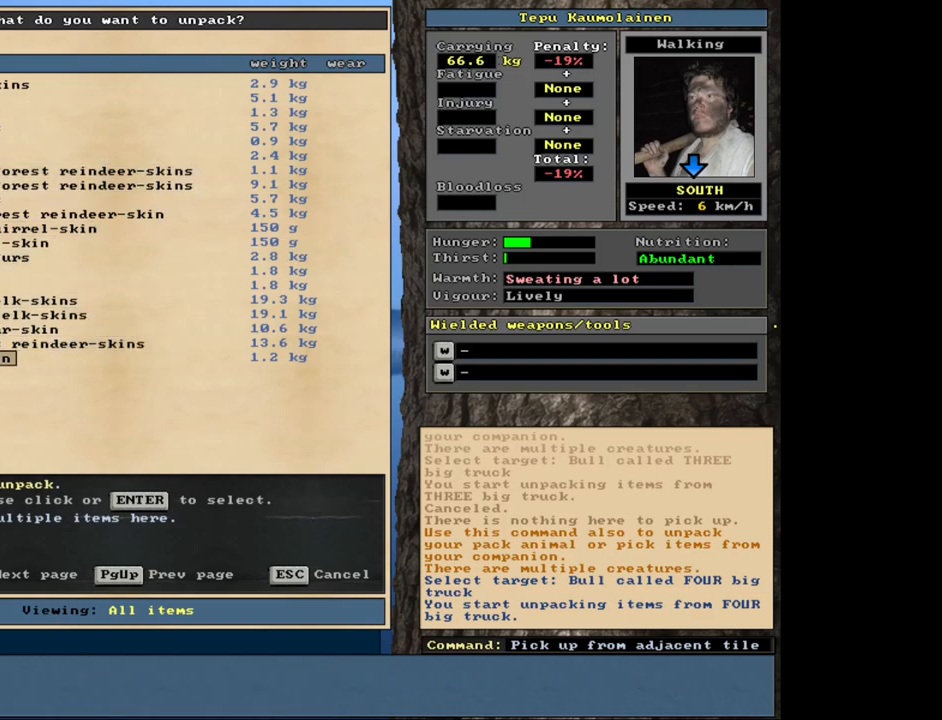
{"keys": [], "mouse": [], "events": [[183, "num8", "down"], [283, "num8", "up"]]}
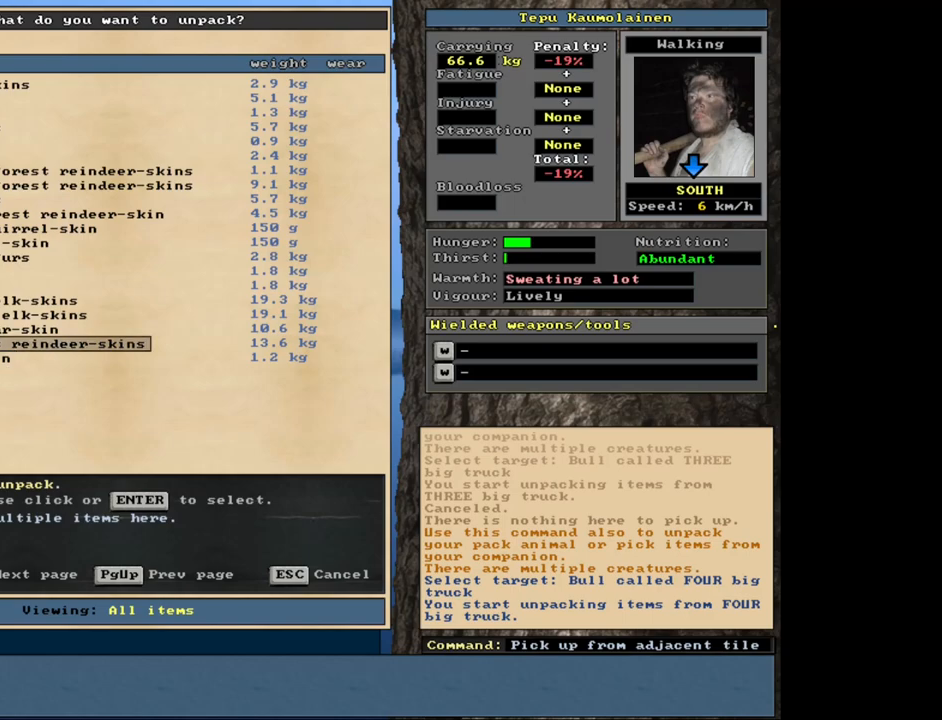
{"keys": [], "mouse": [], "events": []}
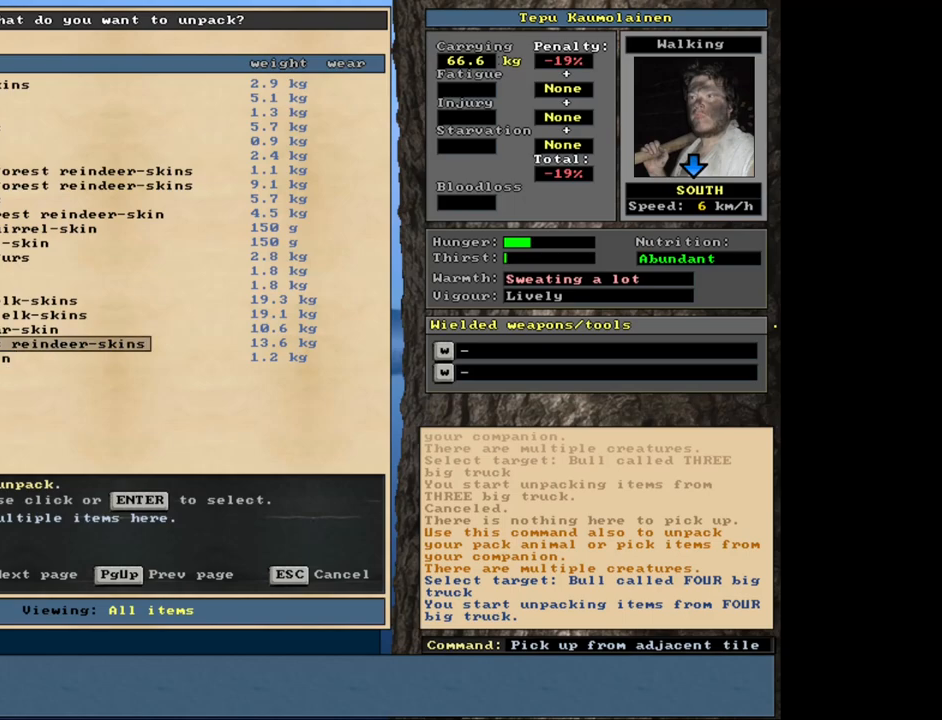
{"keys": [], "mouse": [], "events": []}
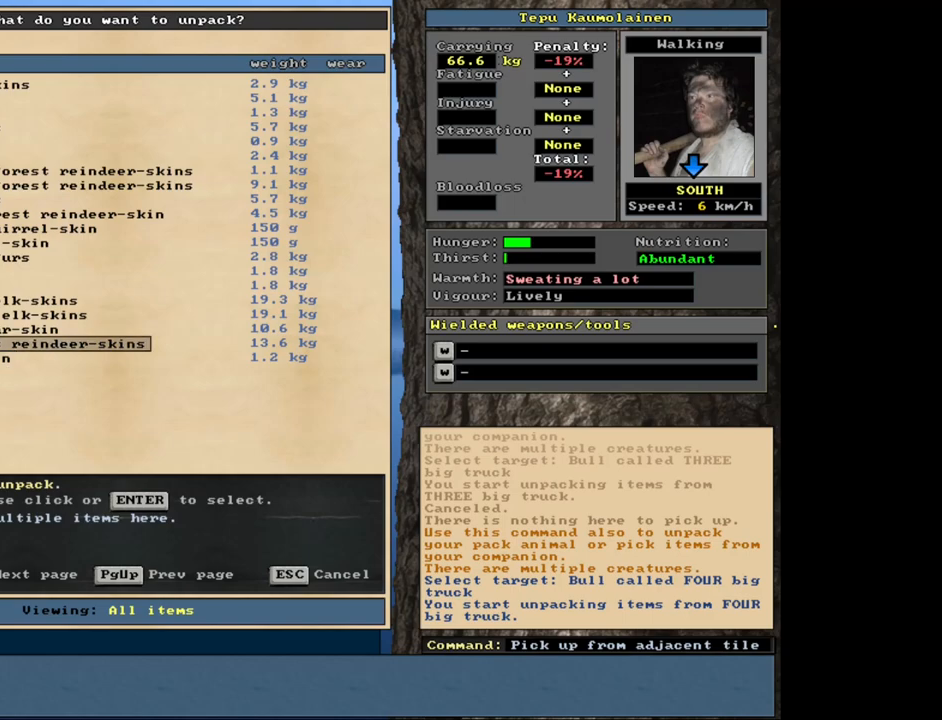
{"keys": [], "mouse": [], "events": []}
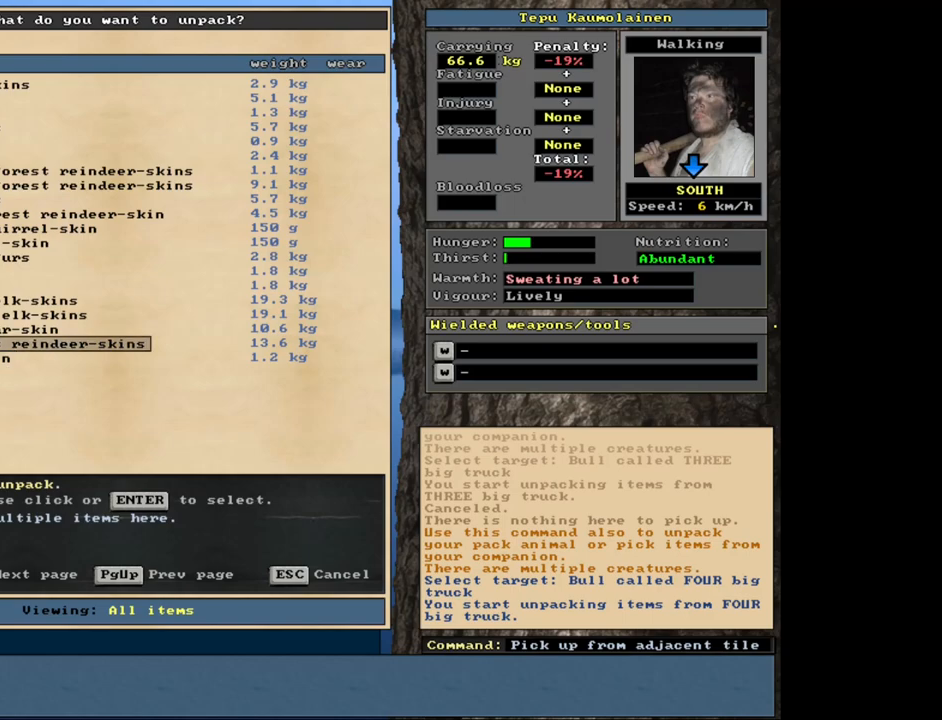
{"keys": [], "mouse": [], "events": []}
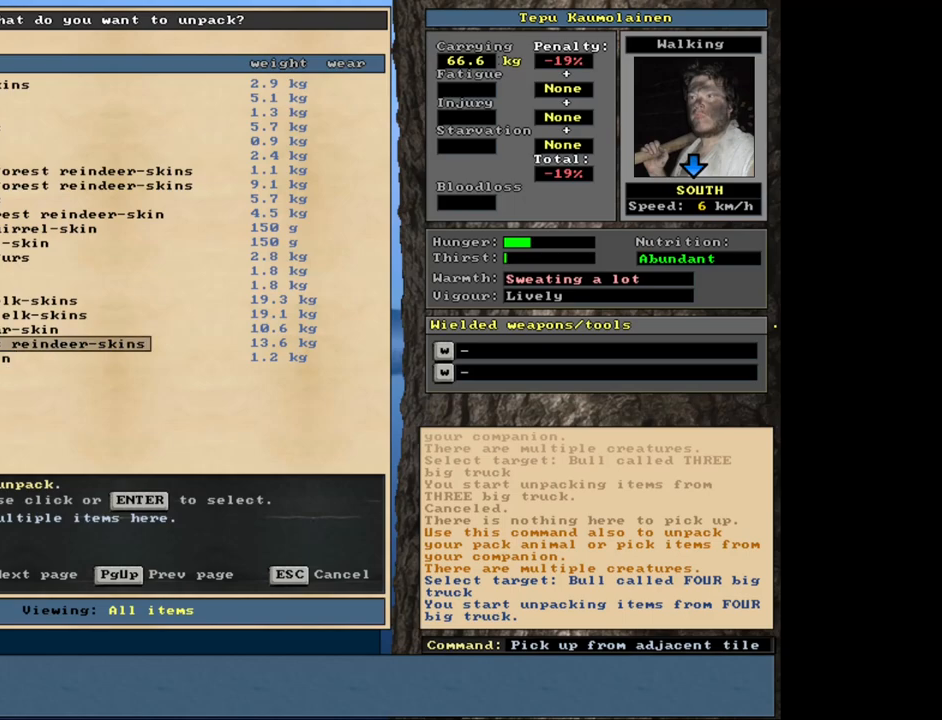
{"keys": [], "mouse": [], "events": []}
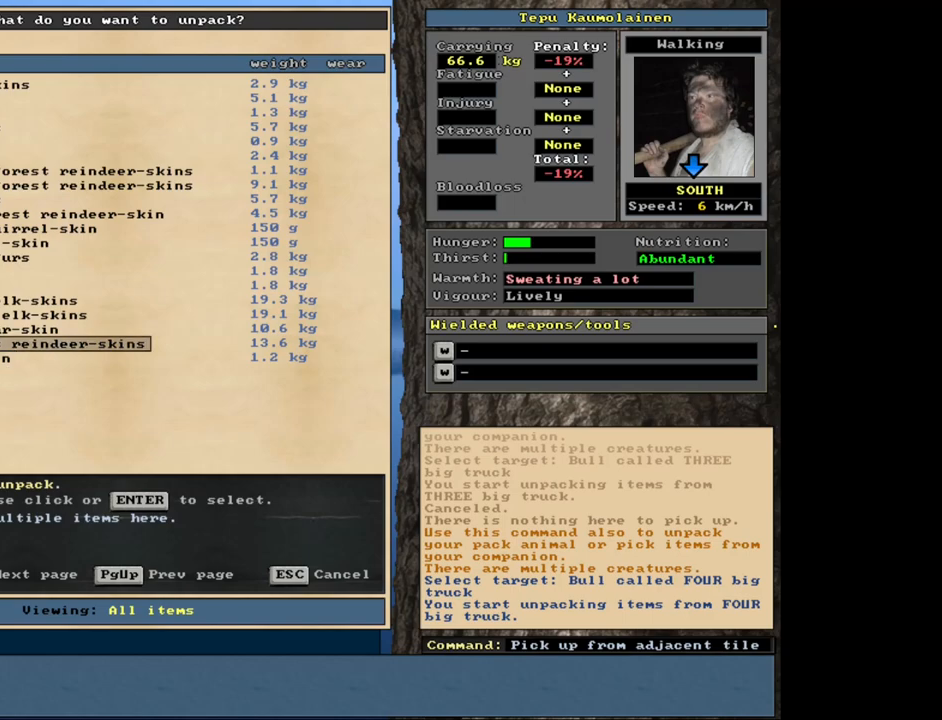
{"keys": [], "mouse": [], "events": [[17, "num8", "down"], [83, "num8", "up"], [183, "num8", "down"], [267, "num8", "up"], [367, "num8", "down"], [433, "num8", "up"]]}
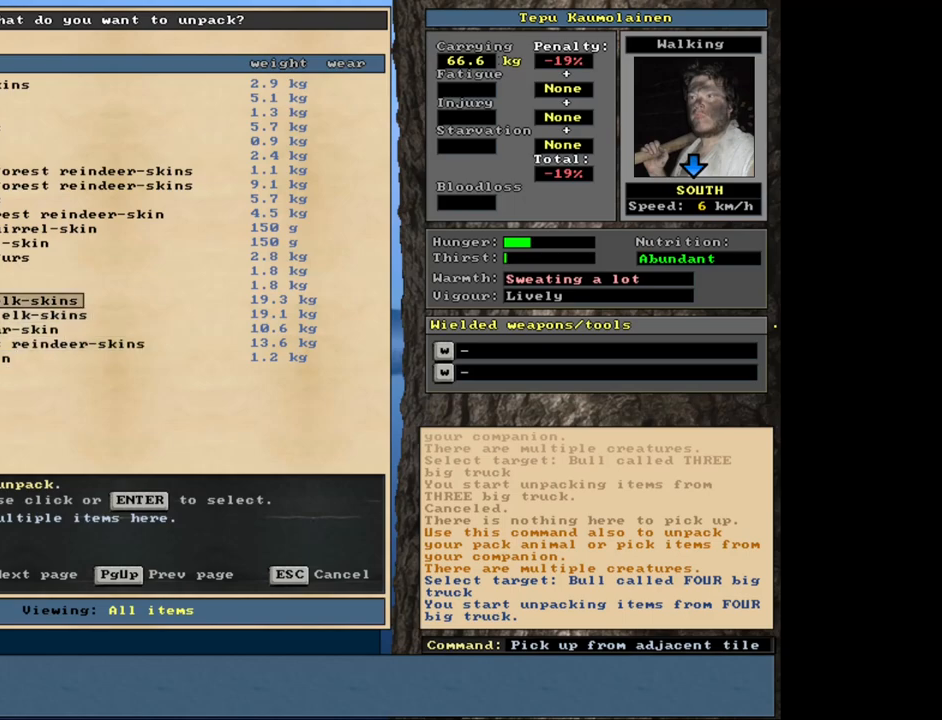
{"keys": [], "mouse": [], "events": [[17, "num8", "down"], [100, "num8", "up"]]}
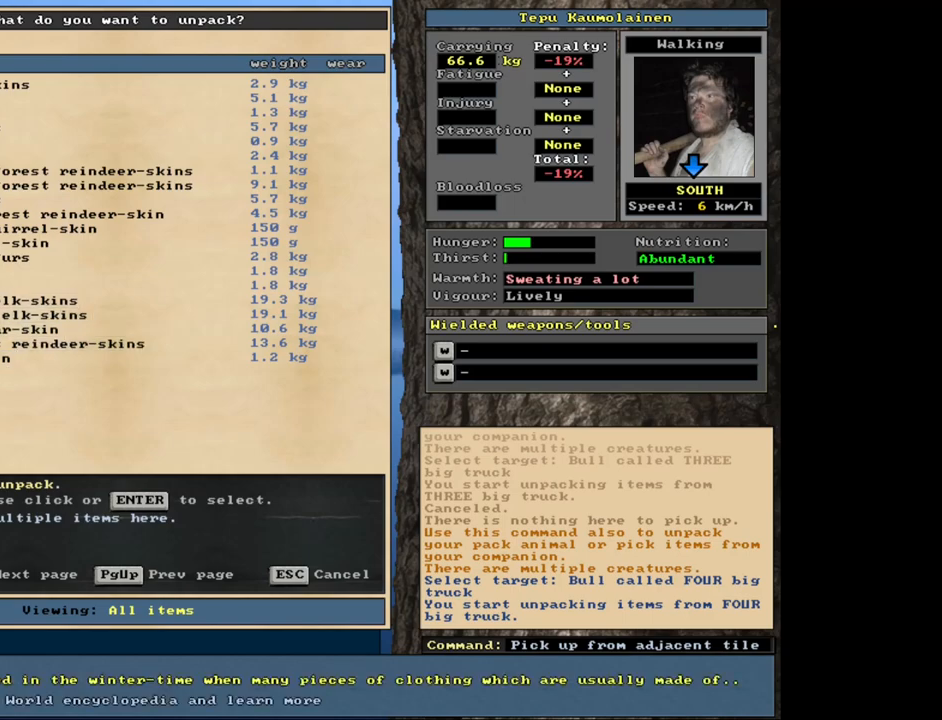
{"keys": [], "mouse": [], "events": []}
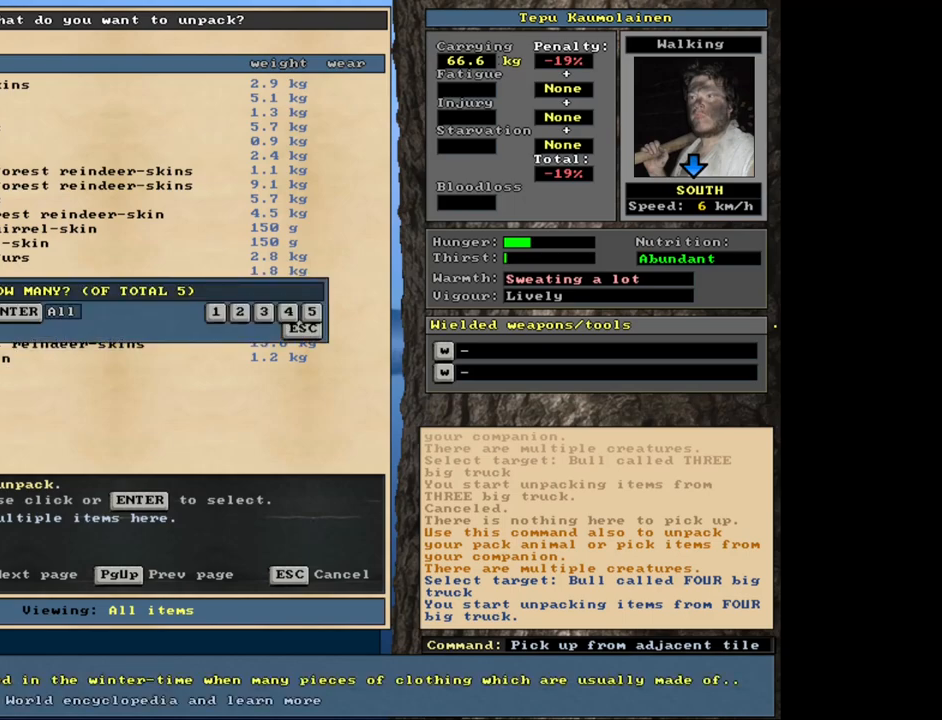
{"keys": [], "mouse": [], "events": []}
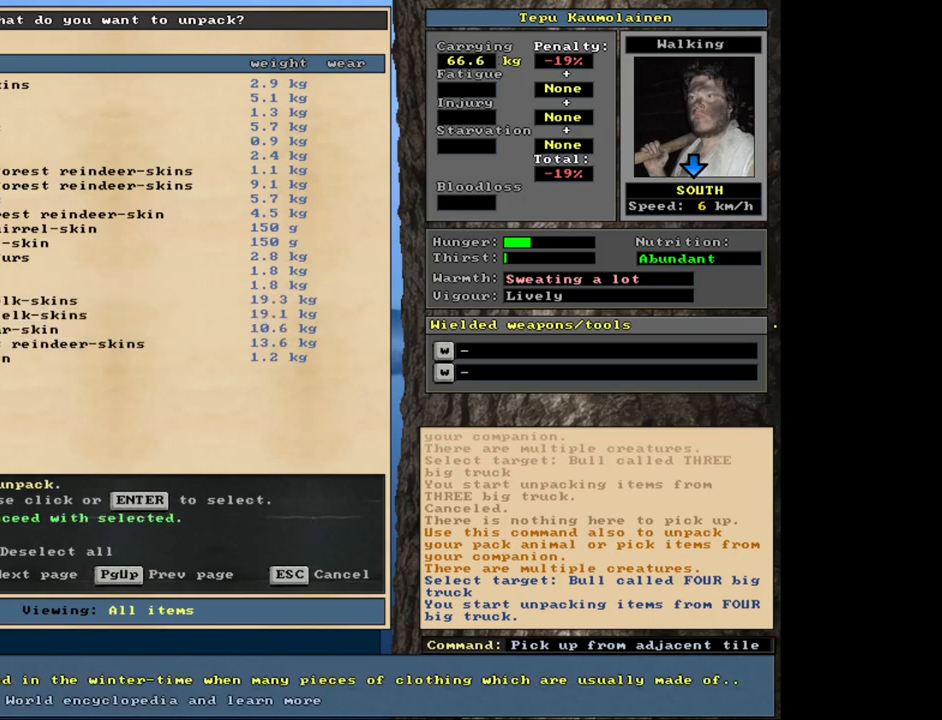
{"keys": [], "mouse": [], "events": []}
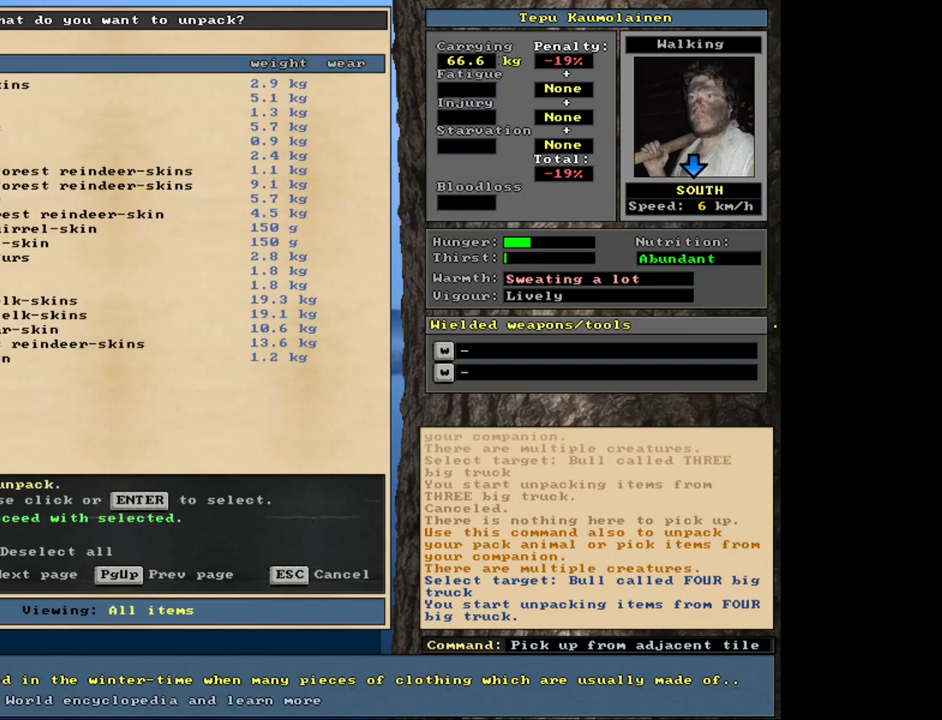
{"keys": [], "mouse": [], "events": []}
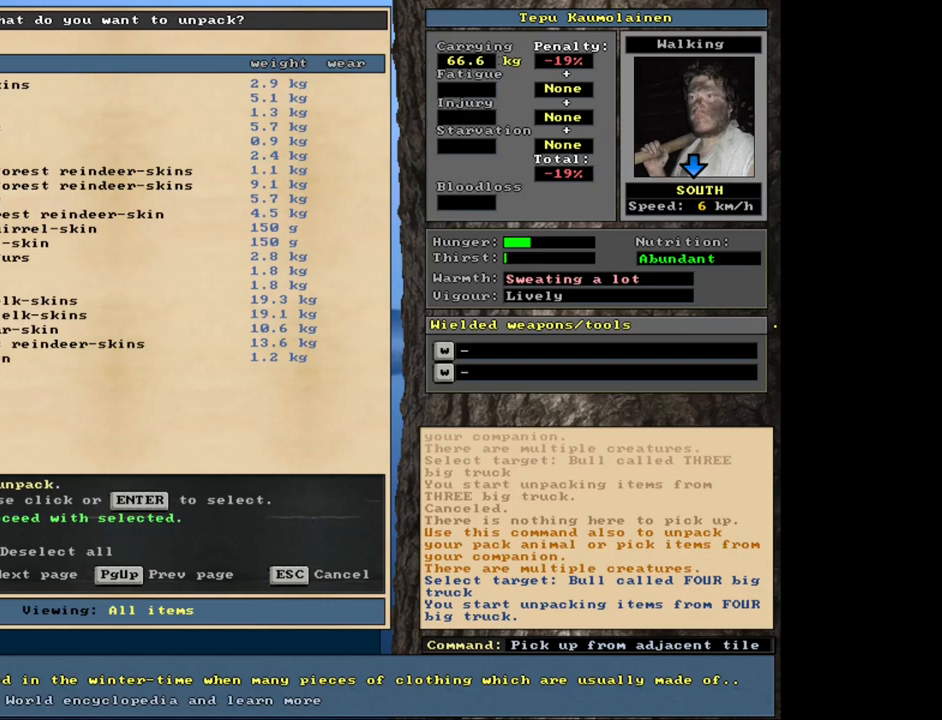
{"keys": [], "mouse": [], "events": []}
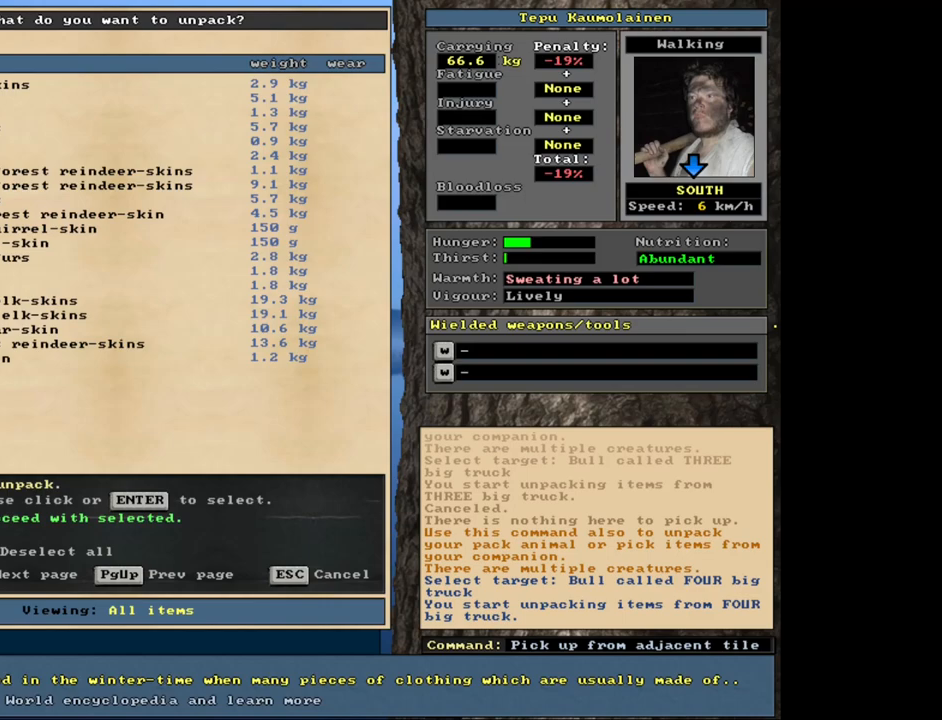
{"keys": ["num8"], "mouse": [], "events": [[317, "num8", "down"], [400, "num8", "up"], [500, "num8", "down"]]}
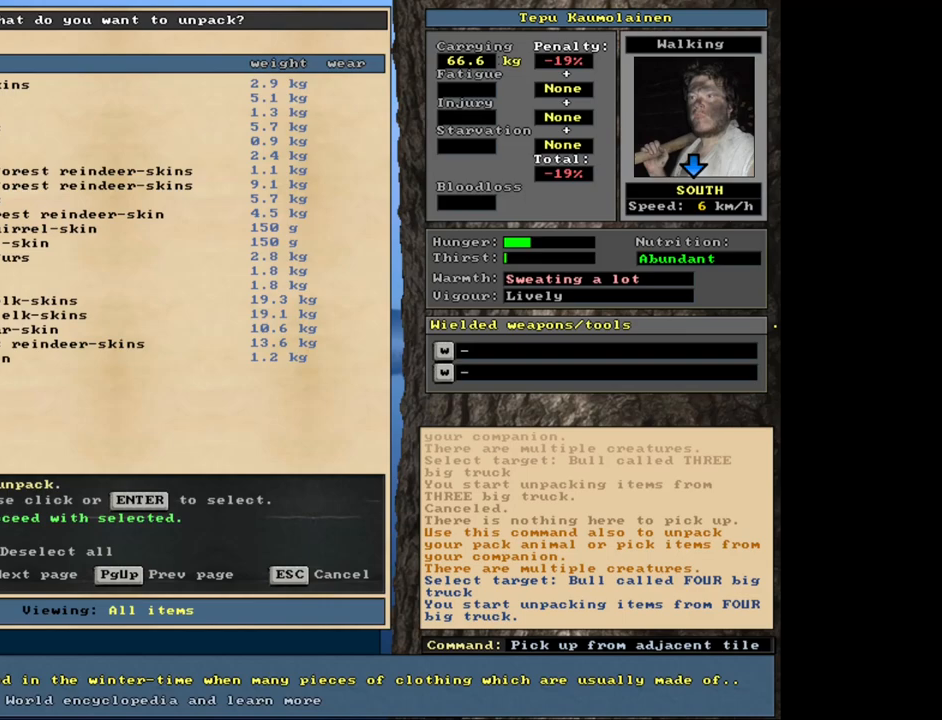
{"keys": ["num8"], "mouse": [], "events": [[67, "num8", "up"], [150, "num8", "down"], [233, "num8", "up"], [317, "num8", "down"], [400, "num8", "up"], [483, "num8", "down"]]}
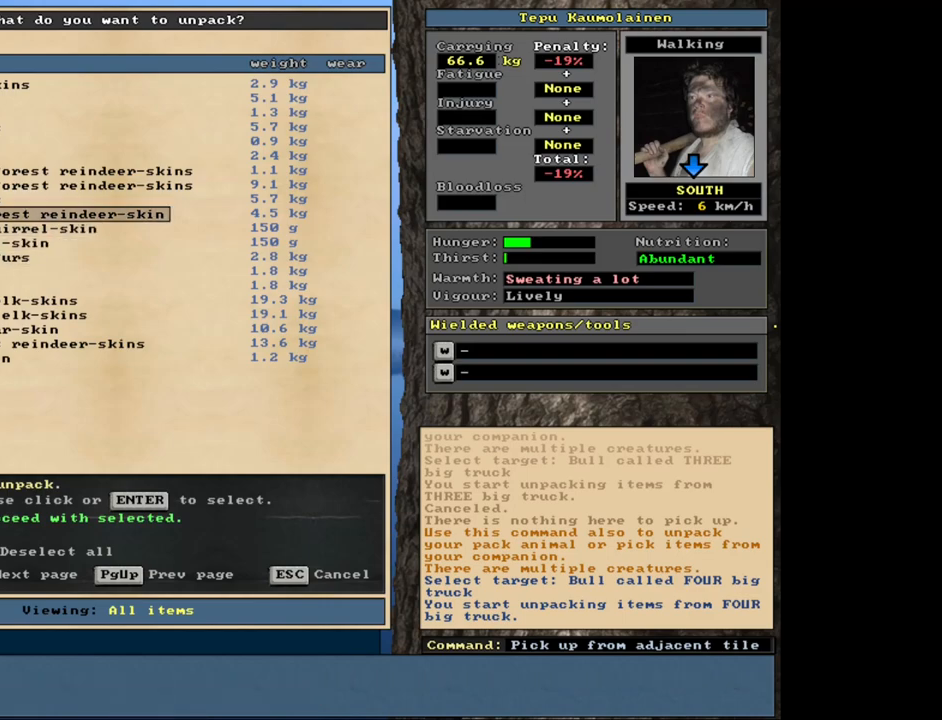
{"keys": ["num8"], "mouse": [], "events": [[67, "num8", "up"], [150, "num8", "down"], [233, "num8", "up"], [317, "num8", "down"], [400, "num8", "up"], [483, "num8", "down"]]}
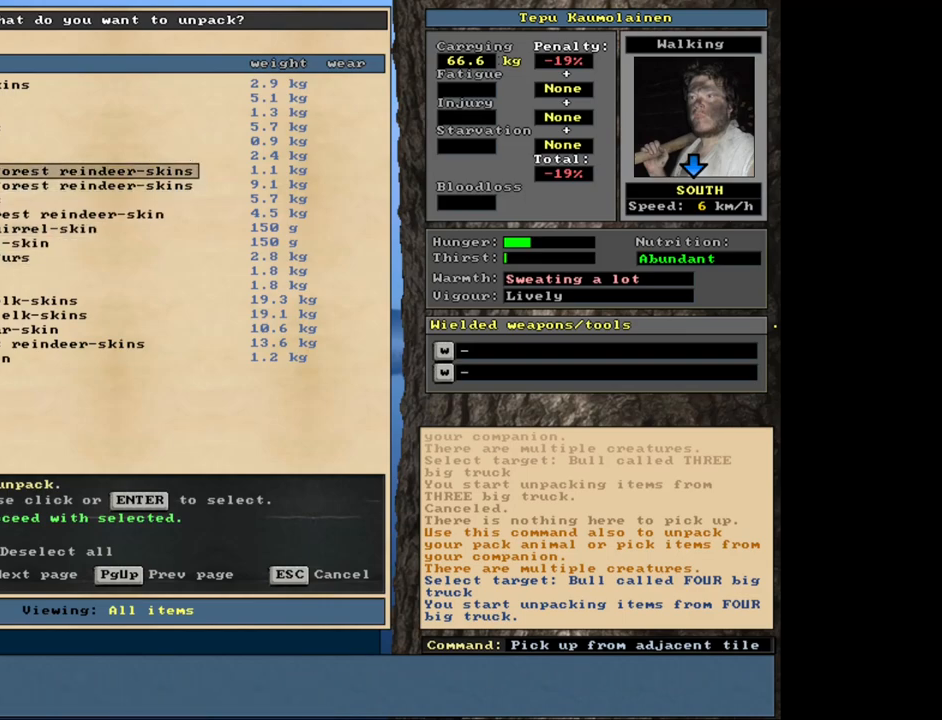
{"keys": [], "mouse": [], "events": [[83, "num8", "up"], [150, "num8", "down"], [250, "num8", "up"]]}
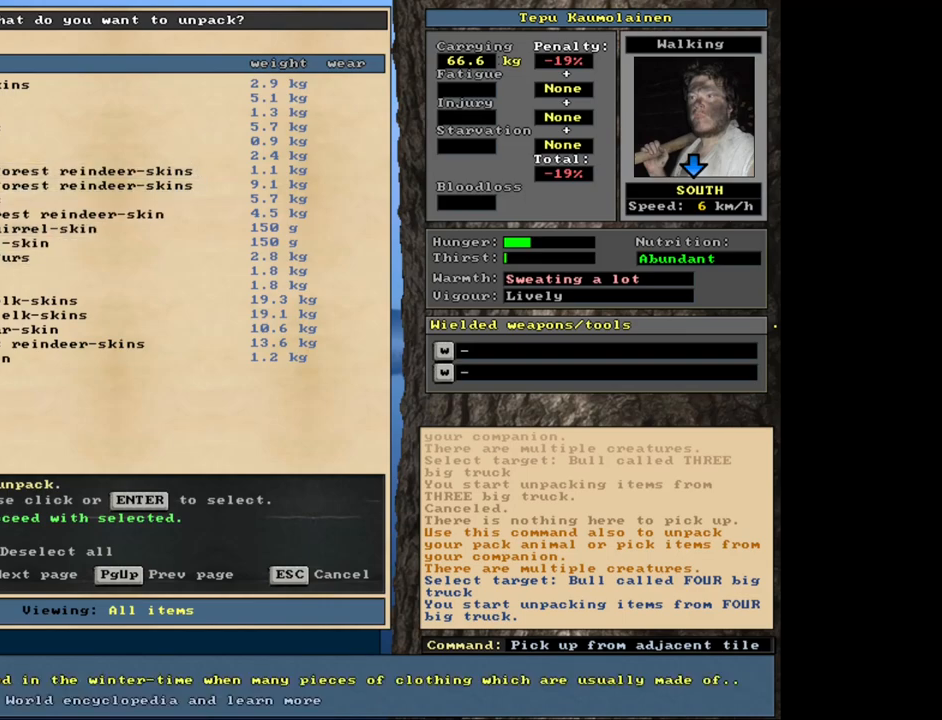
{"keys": ["num8"], "mouse": [], "events": [[350, "num8", "down"], [433, "num8", "up"], [500, "num8", "down"]]}
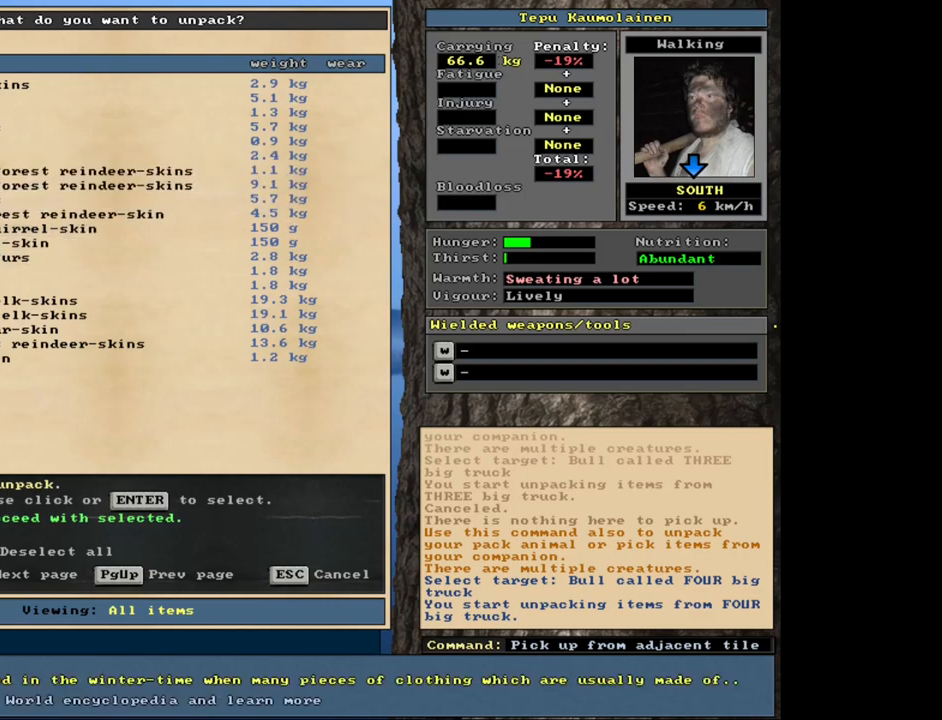
{"keys": [], "mouse": [], "events": [[83, "num8", "up"]]}
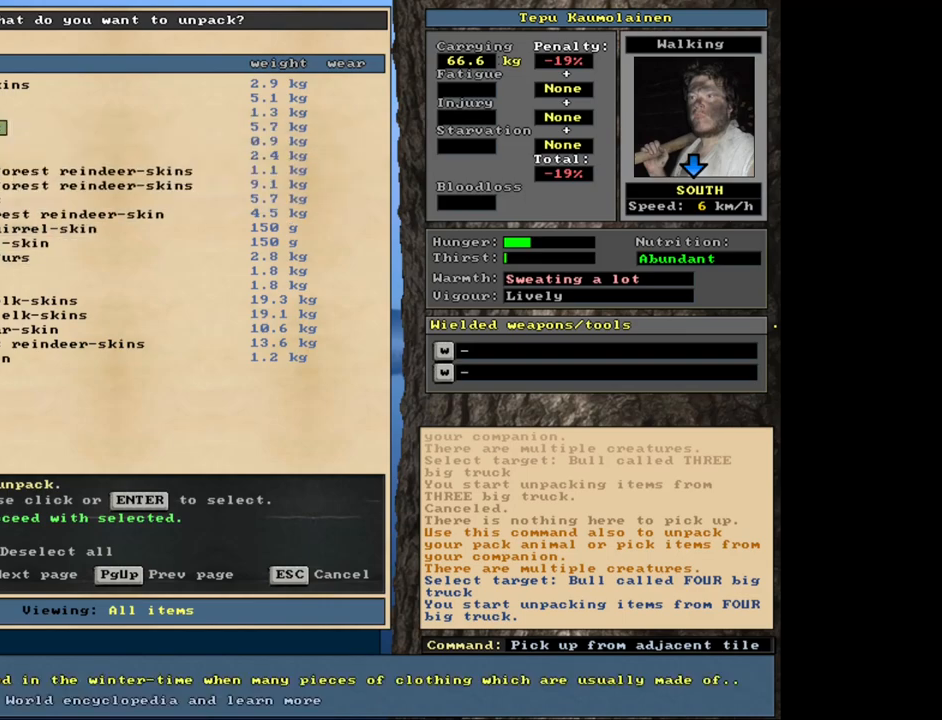
{"keys": [], "mouse": [], "events": []}
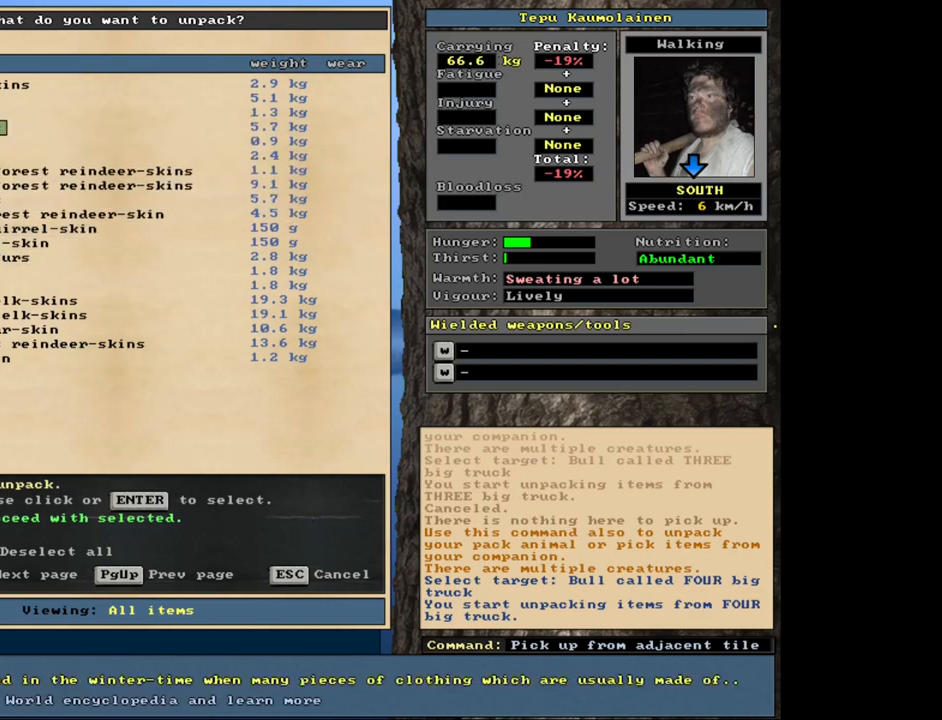
{"keys": [], "mouse": [], "events": []}